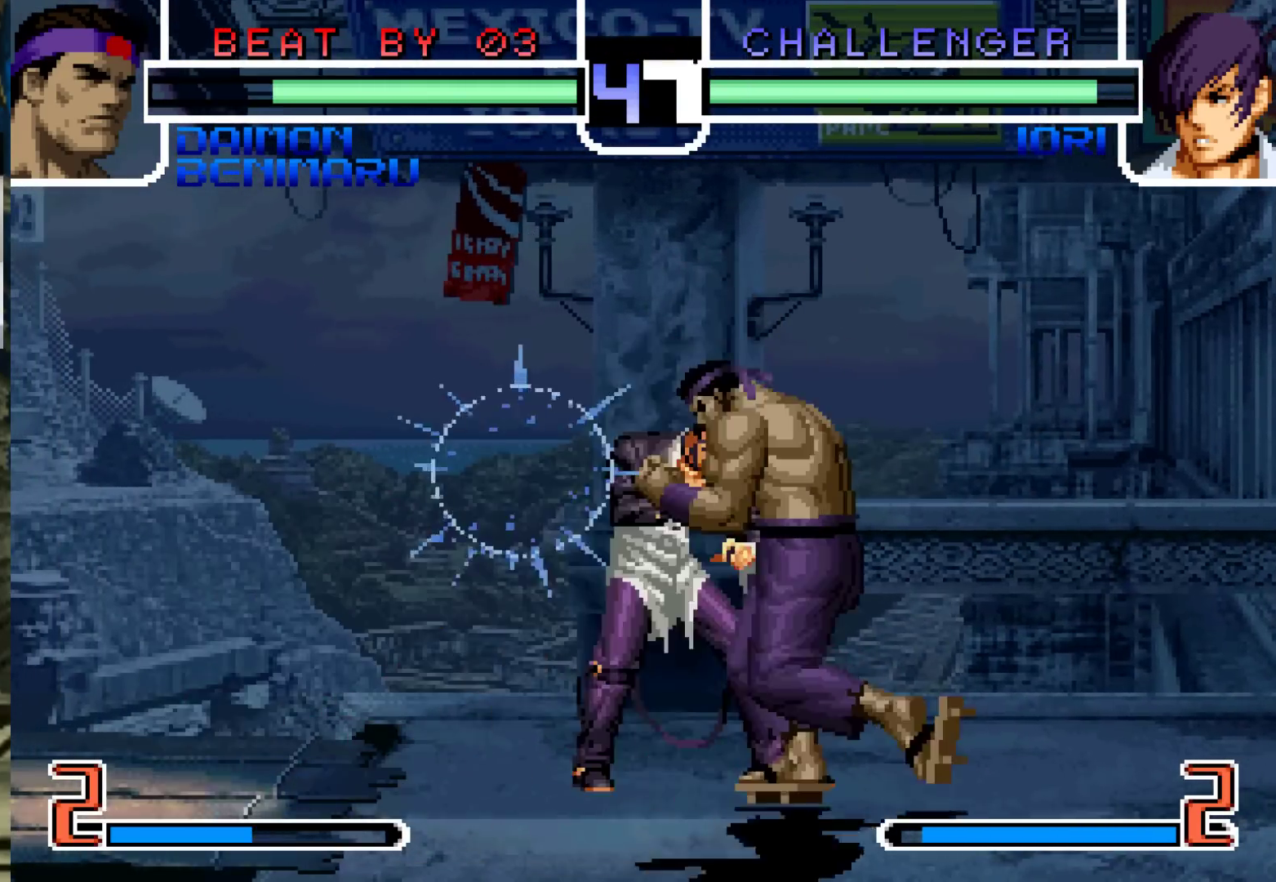
Gameplay with a controller (arcade stick); each line is a JSON object with the inputs held at the frame after it (dt_ms = milliseconds from this image to that frame). "events" lists button and stick changes between this image and that frame as [ms after this image, input, new state], when the widget could be followed in between. Not read: L3 R3.
{"dt_ms": 500, "buttons": [], "left_stick": "center"}
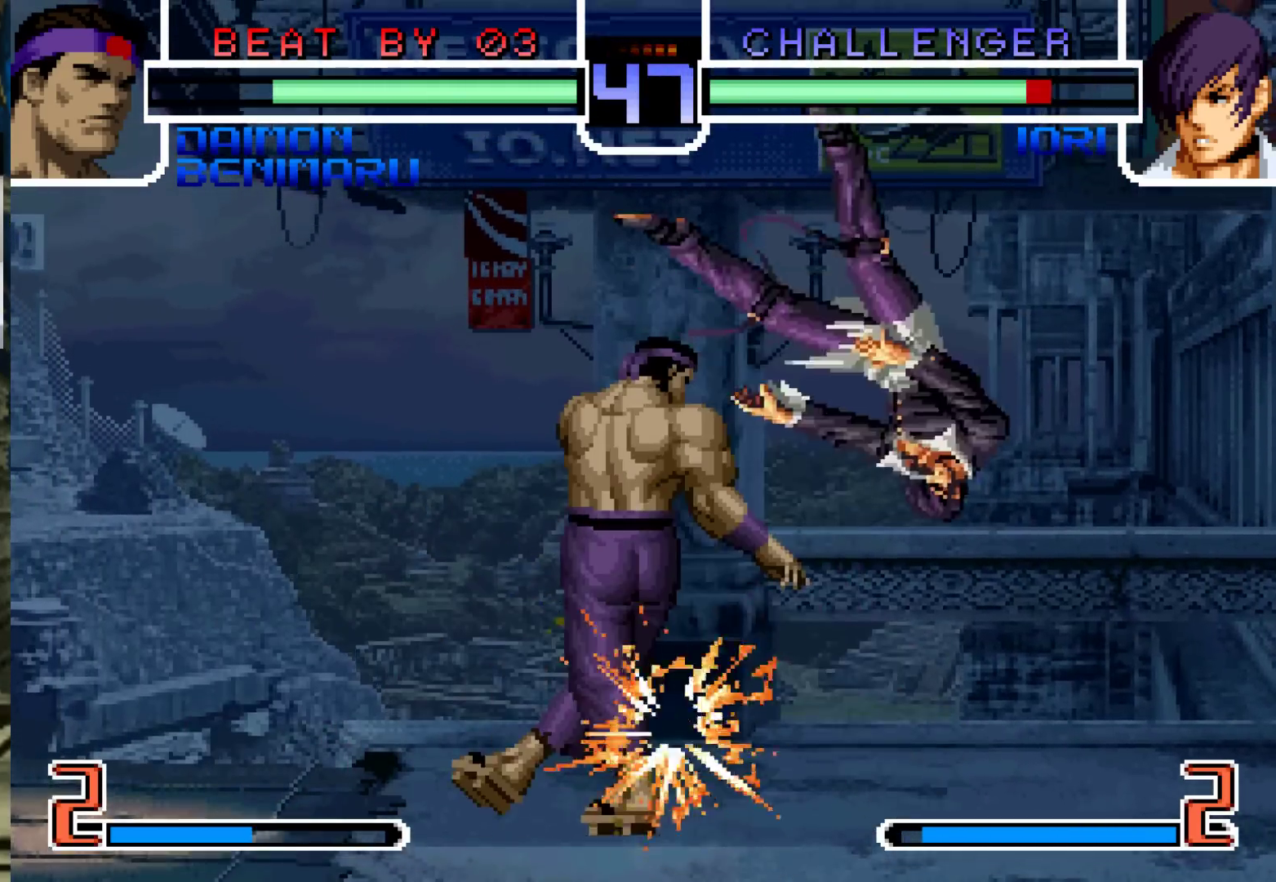
{"dt_ms": 500, "buttons": ["SQUARE", "TRIANGLE"], "left_stick": "left", "events": [[250, "left_stick", "right"], [317, "left_stick", "center"], [367, "left_stick", "right"], [450, "left_stick", "left"], [483, "SQUARE", "down"], [483, "TRIANGLE", "down"]]}
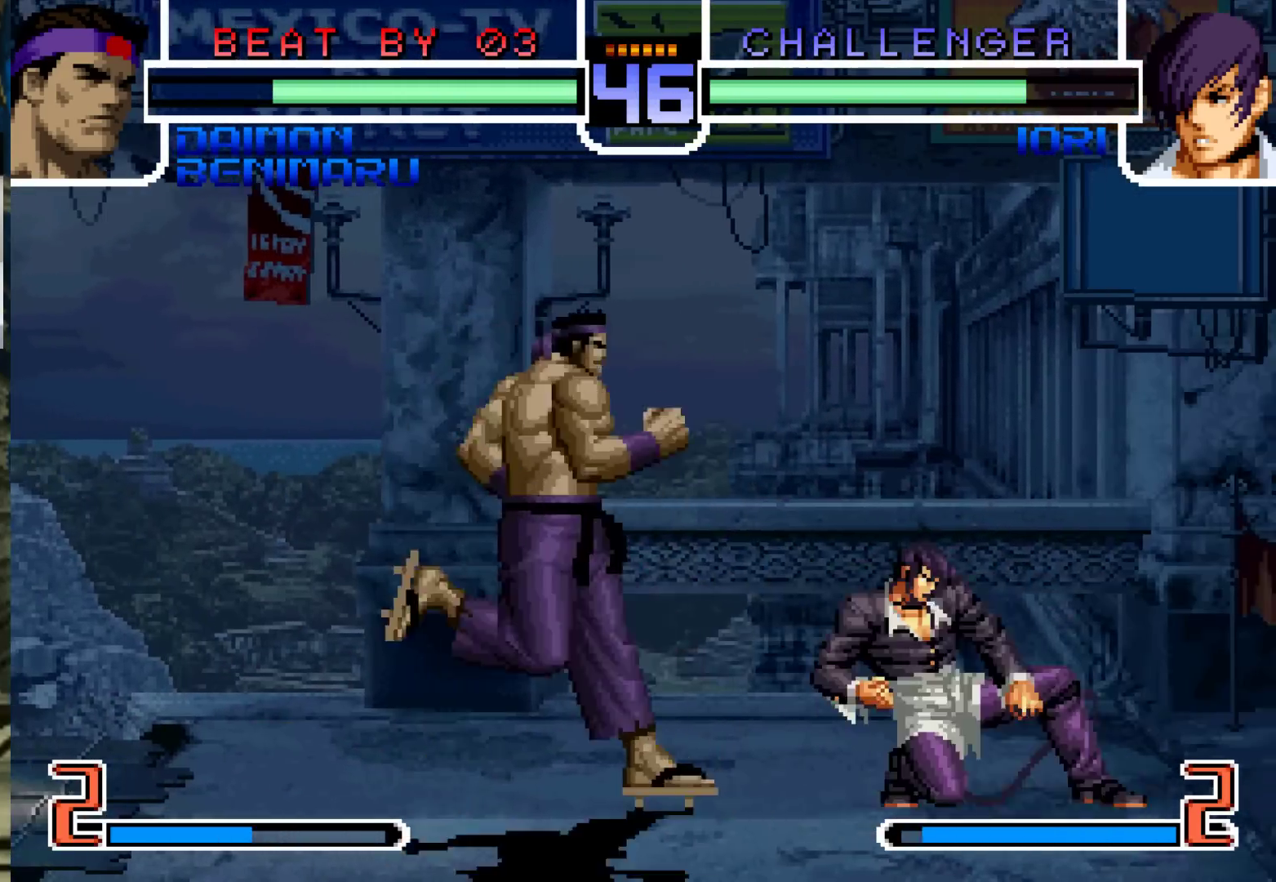
{"dt_ms": 500, "buttons": [], "left_stick": "center", "events": [[50, "TRIANGLE", "up"], [67, "SQUARE", "up"], [450, "left_stick", "right"], [500, "left_stick", "center"]]}
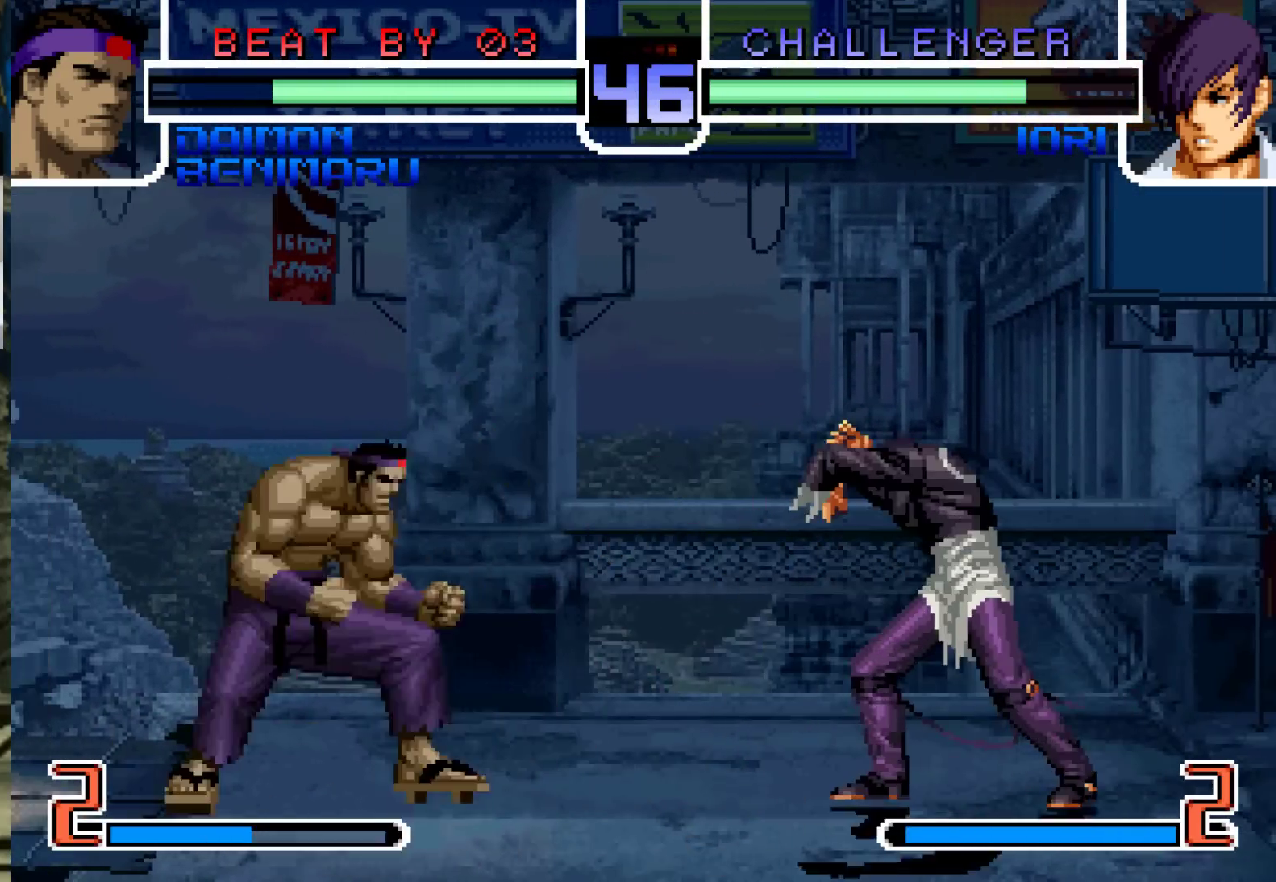
{"dt_ms": 500, "buttons": [], "left_stick": "center", "events": [[67, "left_stick", "right"], [283, "CROSS", "down"], [333, "CROSS", "up"], [500, "left_stick", "center"]]}
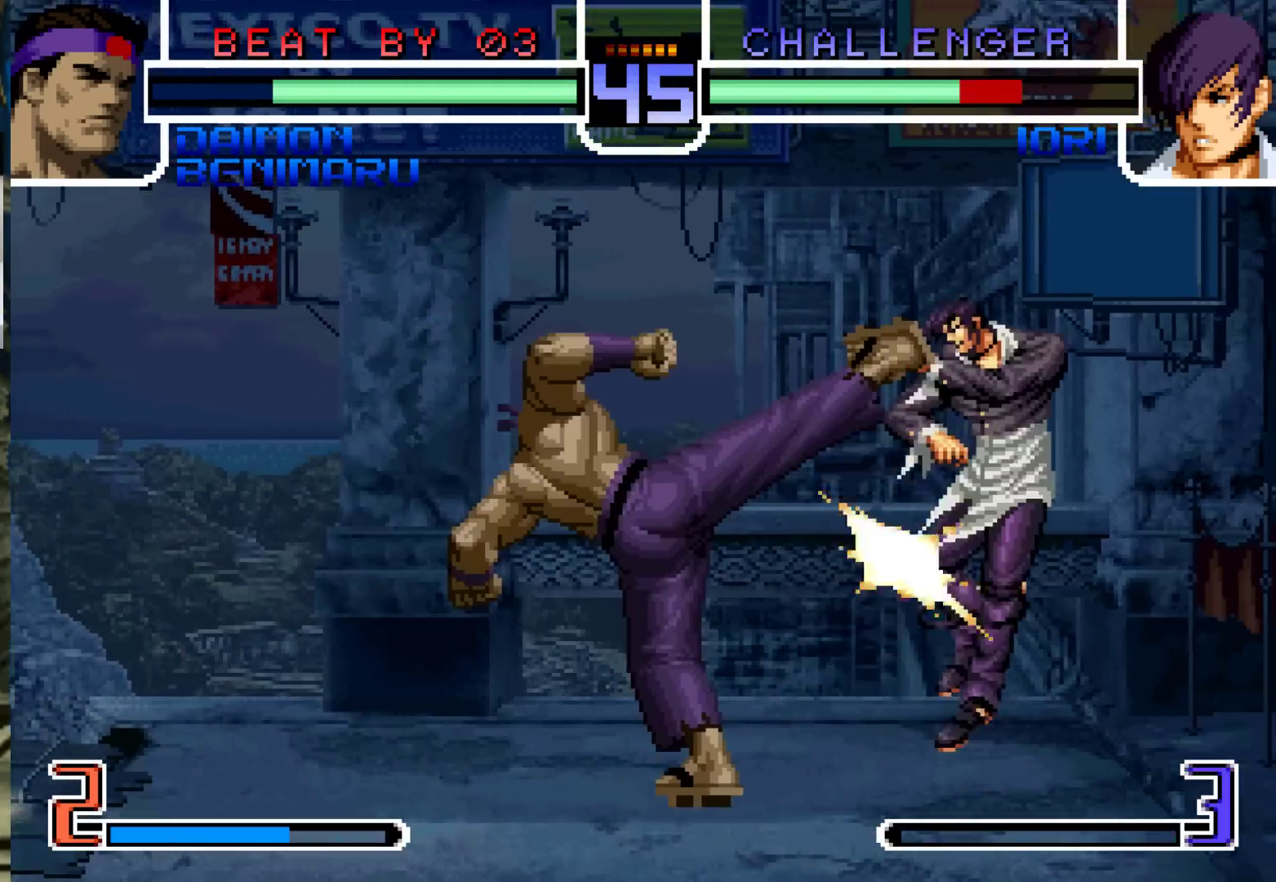
{"dt_ms": 500, "buttons": [], "left_stick": "down-right"}
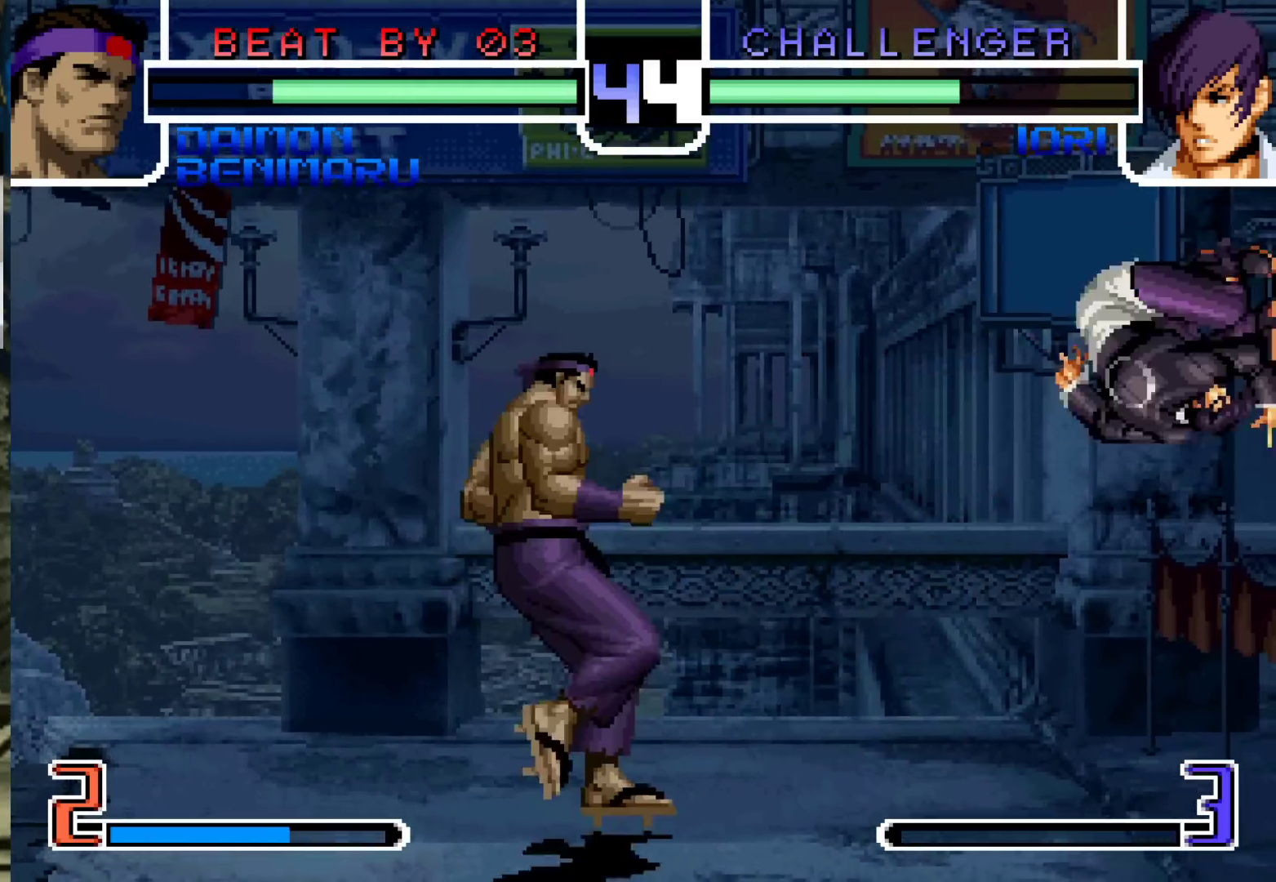
{"dt_ms": 500, "buttons": [], "left_stick": "down-left", "events": [[17, "left_stick", "up-right"], [67, "left_stick", "center"], [167, "CROSS", "down"], [167, "R1", "down"], [233, "R1", "up"], [250, "CROSS", "up"], [283, "left_stick", "left"], [383, "left_stick", "down-left"]]}
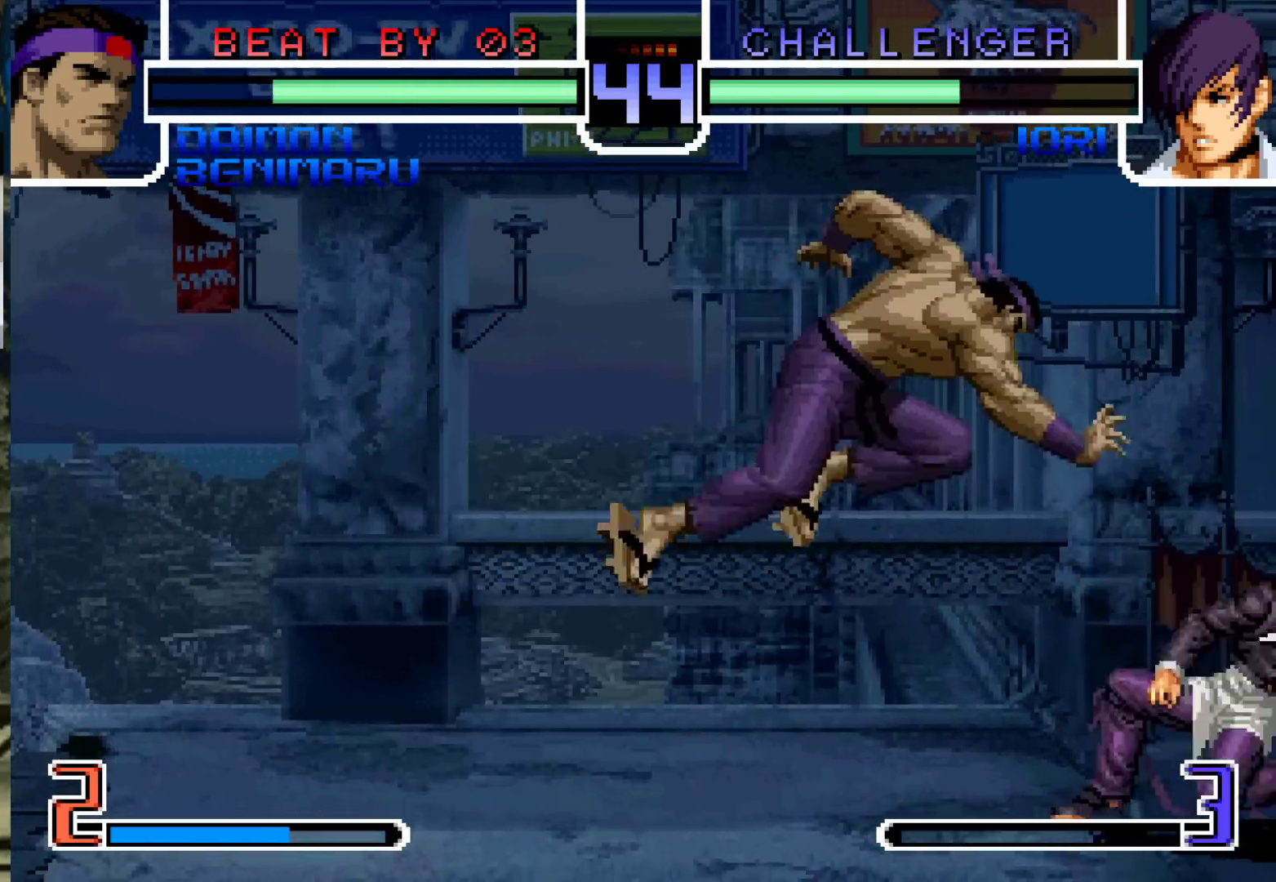
{"dt_ms": 500, "buttons": [], "left_stick": "center", "events": [[167, "CROSS", "down"], [250, "CROSS", "up"], [483, "left_stick", "center"]]}
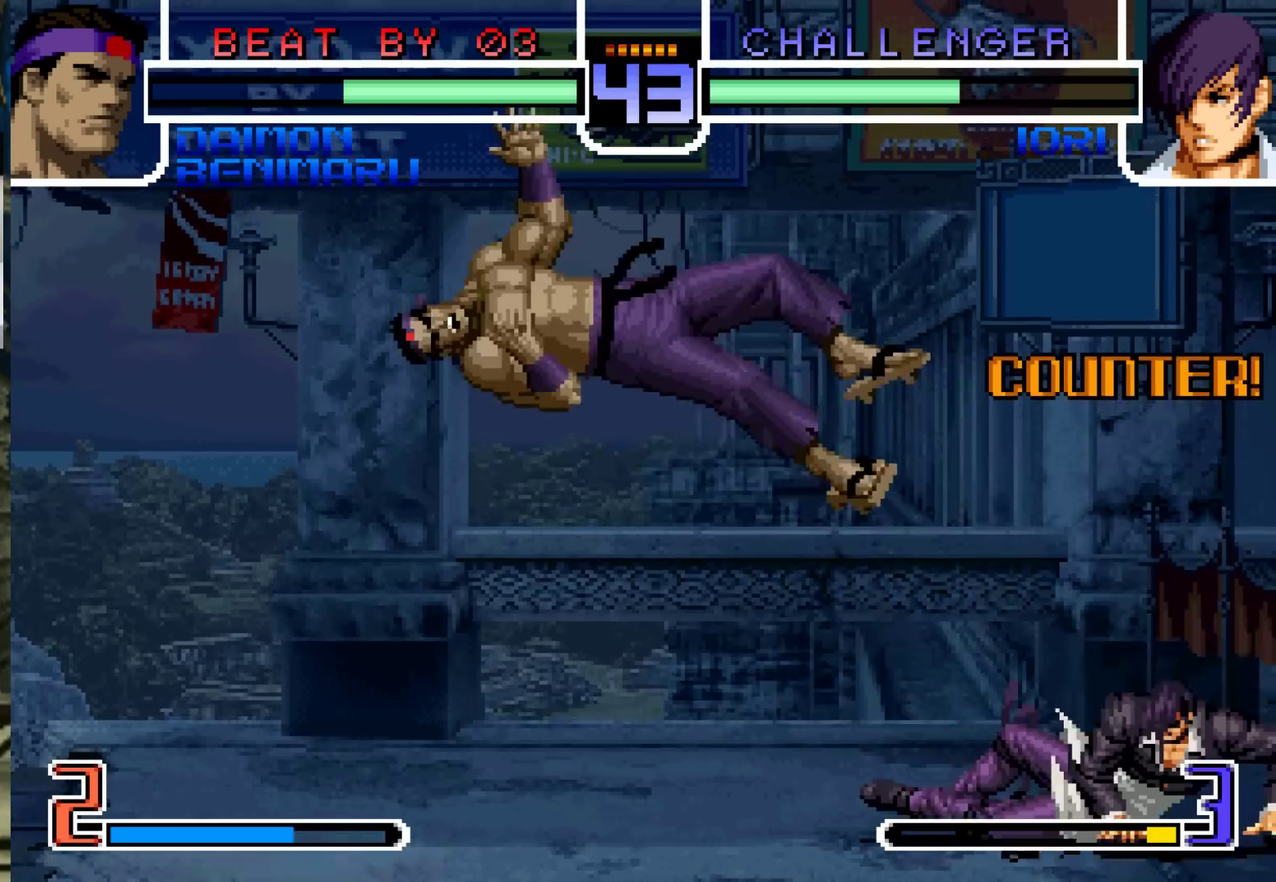
{"dt_ms": 500, "buttons": [], "left_stick": "center", "events": [[233, "SQUARE", "down"], [233, "TRIANGLE", "down"], [300, "SQUARE", "up"], [300, "TRIANGLE", "up"]]}
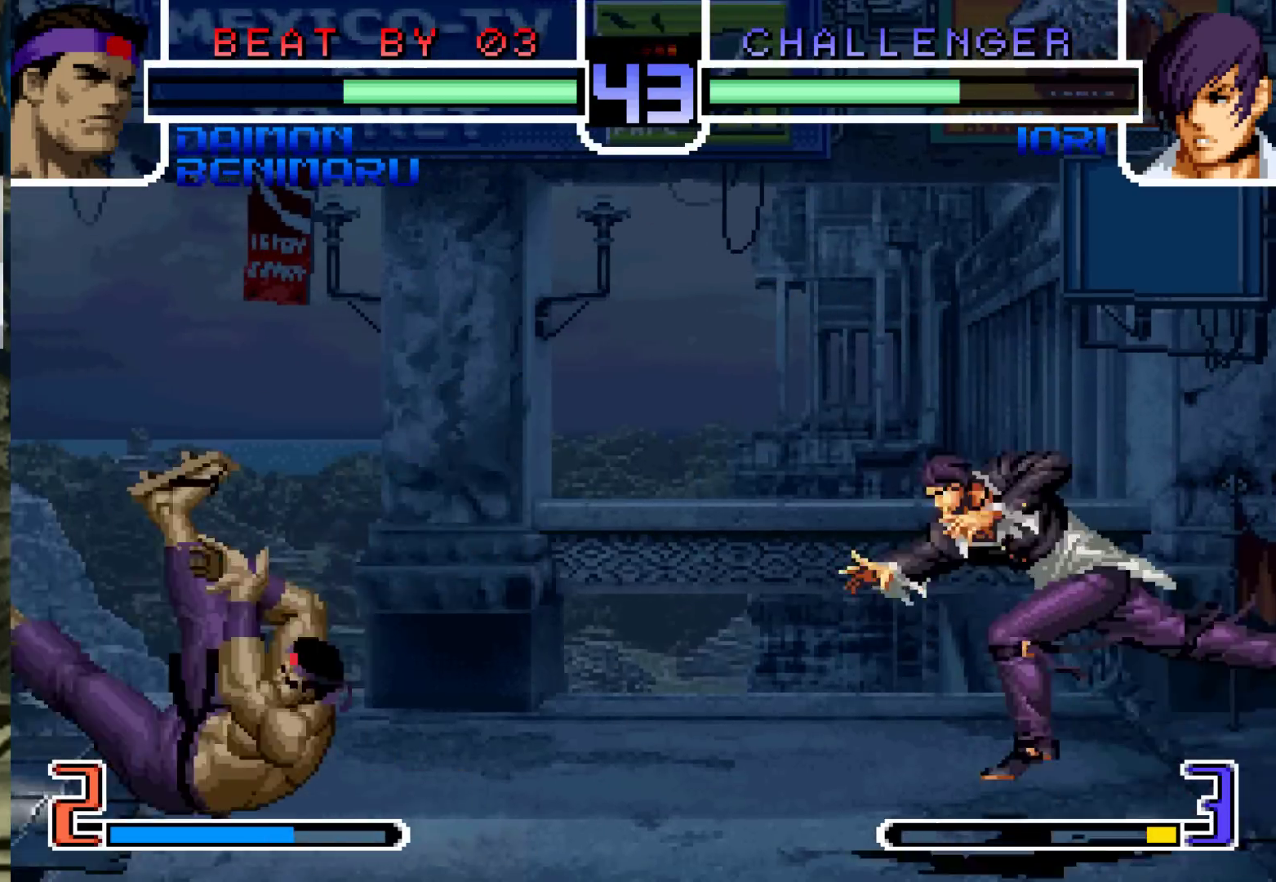
{"dt_ms": 500, "buttons": [], "left_stick": "down-left", "events": [[217, "left_stick", "left"], [350, "CROSS", "down"], [350, "left_stick", "down-left"], [417, "CROSS", "up"]]}
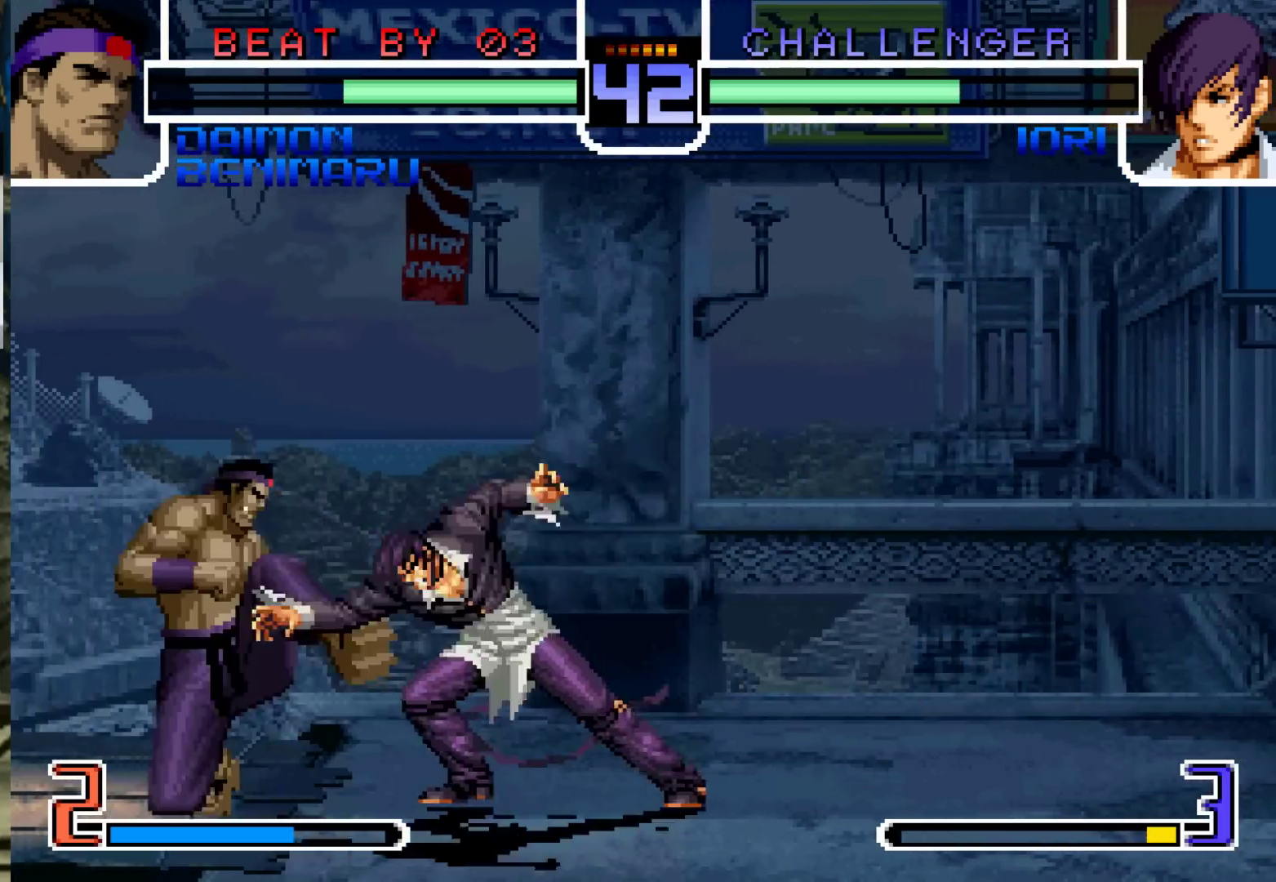
{"dt_ms": 1000, "buttons": [], "left_stick": "center"}
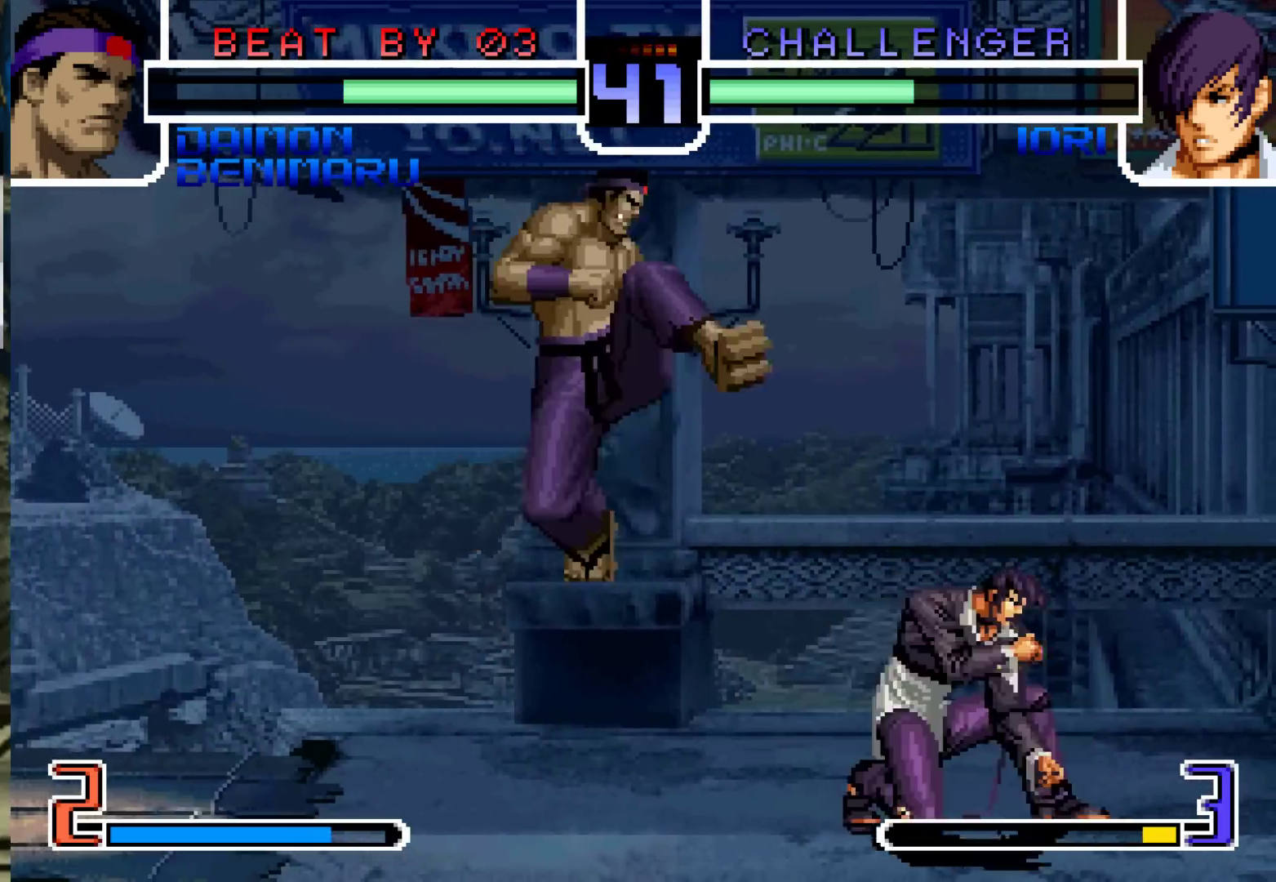
{"dt_ms": 500, "buttons": [], "left_stick": "center", "events": [[83, "left_stick", "up-right"], [200, "left_stick", "center"]]}
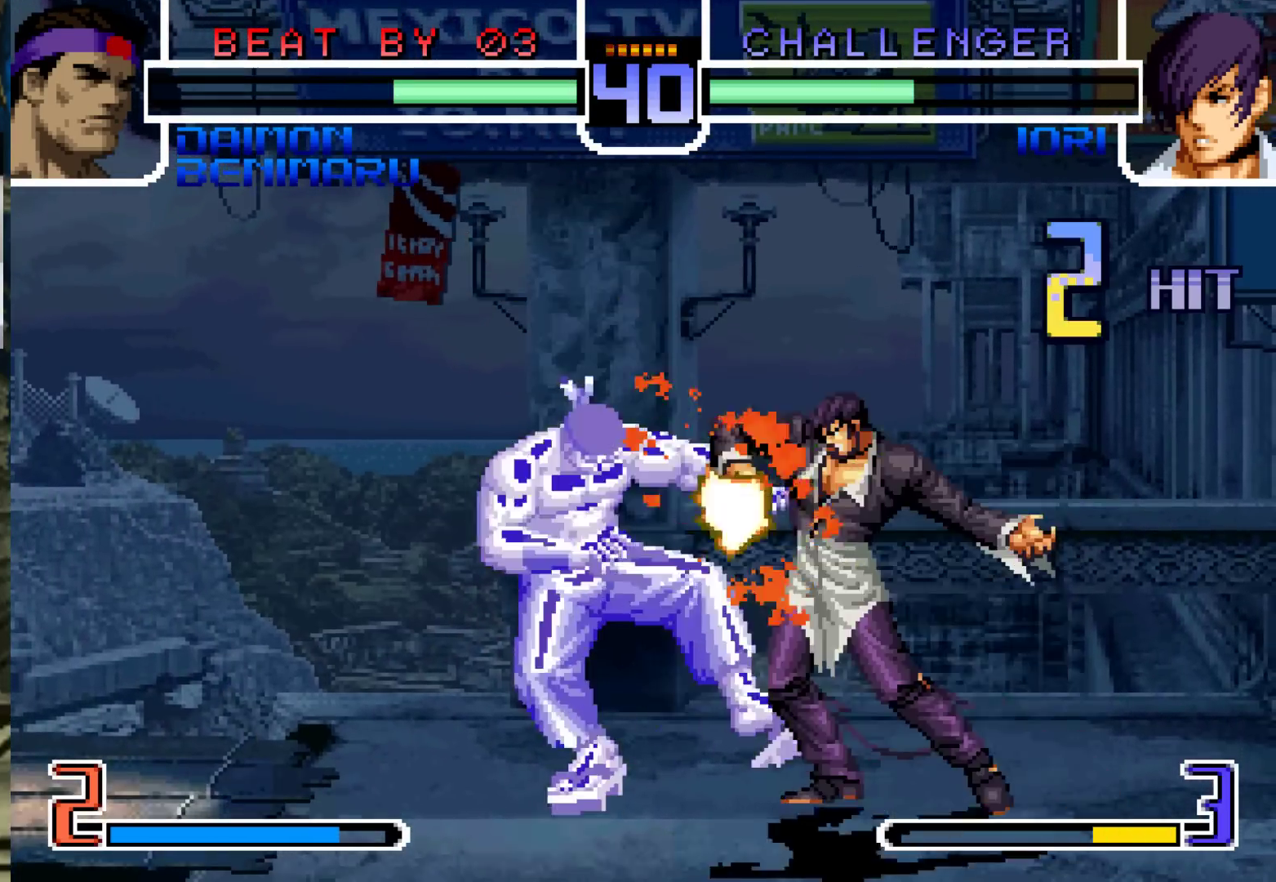
{"dt_ms": 500, "buttons": [], "left_stick": "center", "events": []}
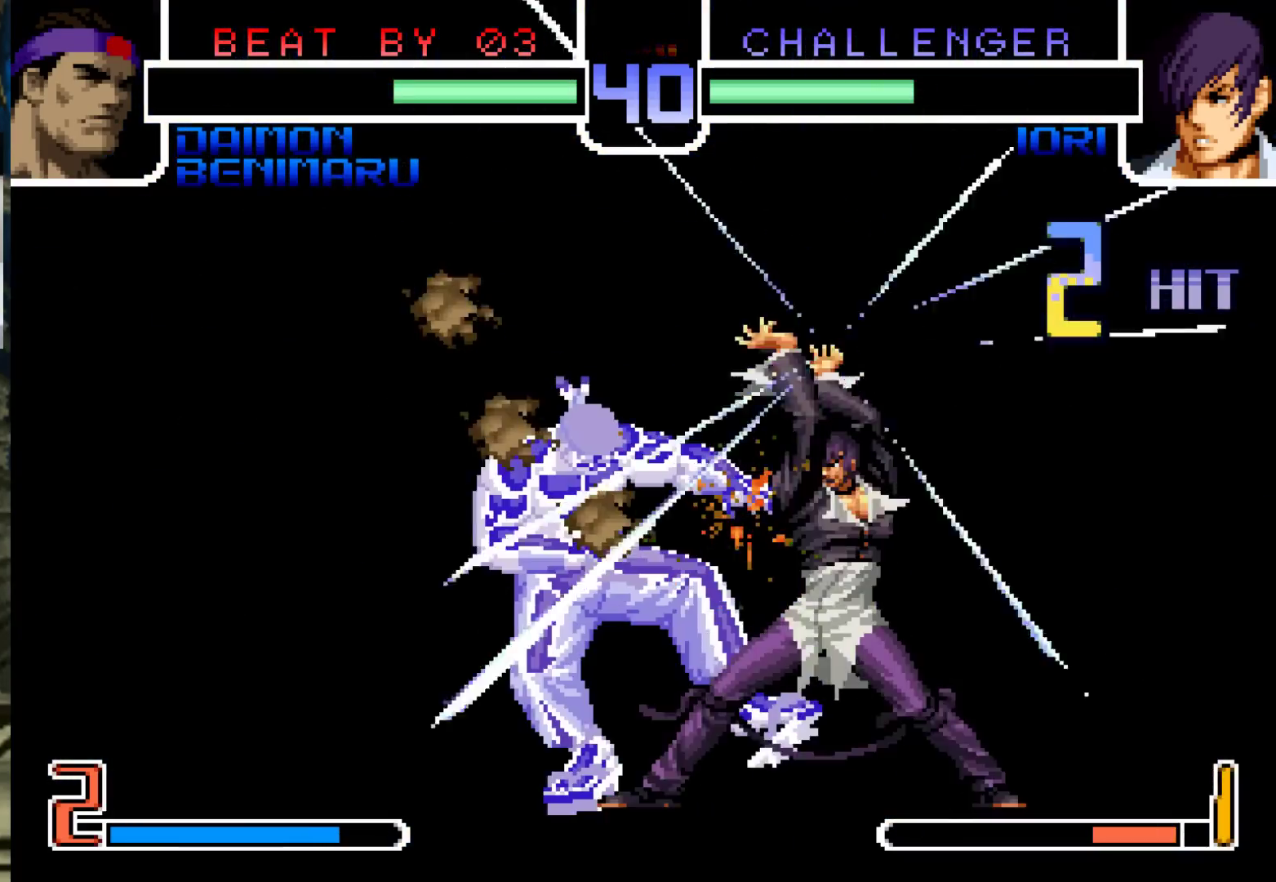
{"dt_ms": 500, "buttons": [], "left_stick": "center", "events": []}
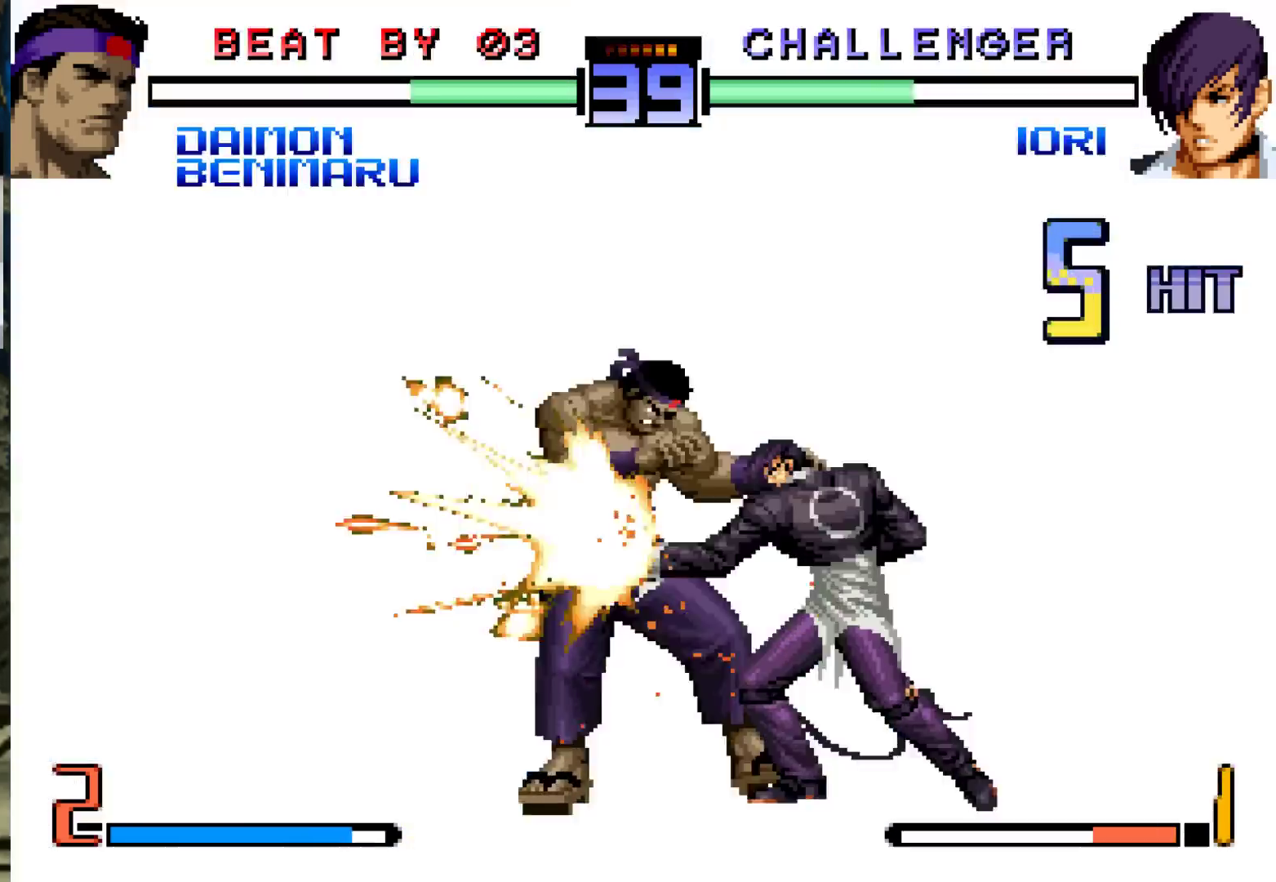
{"dt_ms": 500, "buttons": [], "left_stick": "center", "events": []}
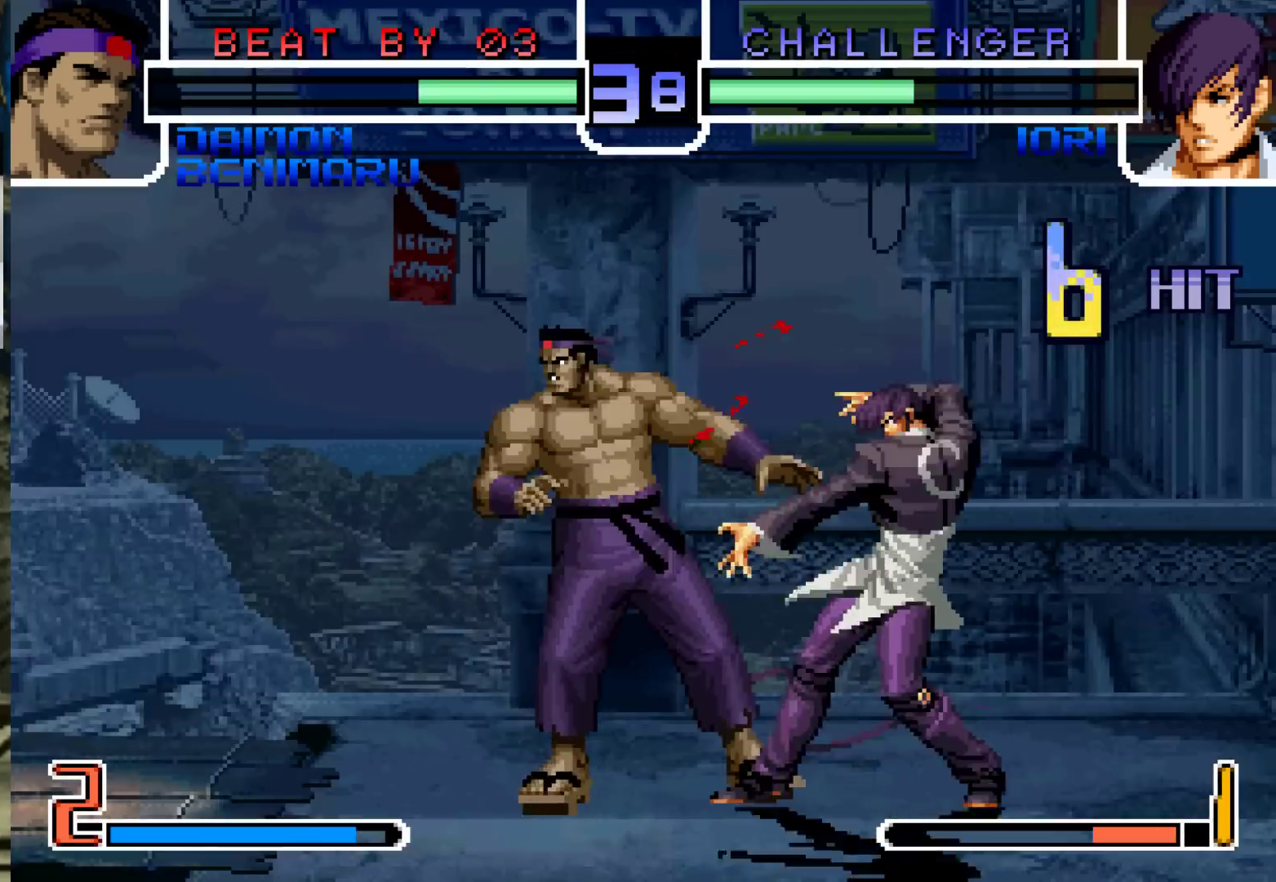
{"dt_ms": 500, "buttons": [], "left_stick": "center", "events": []}
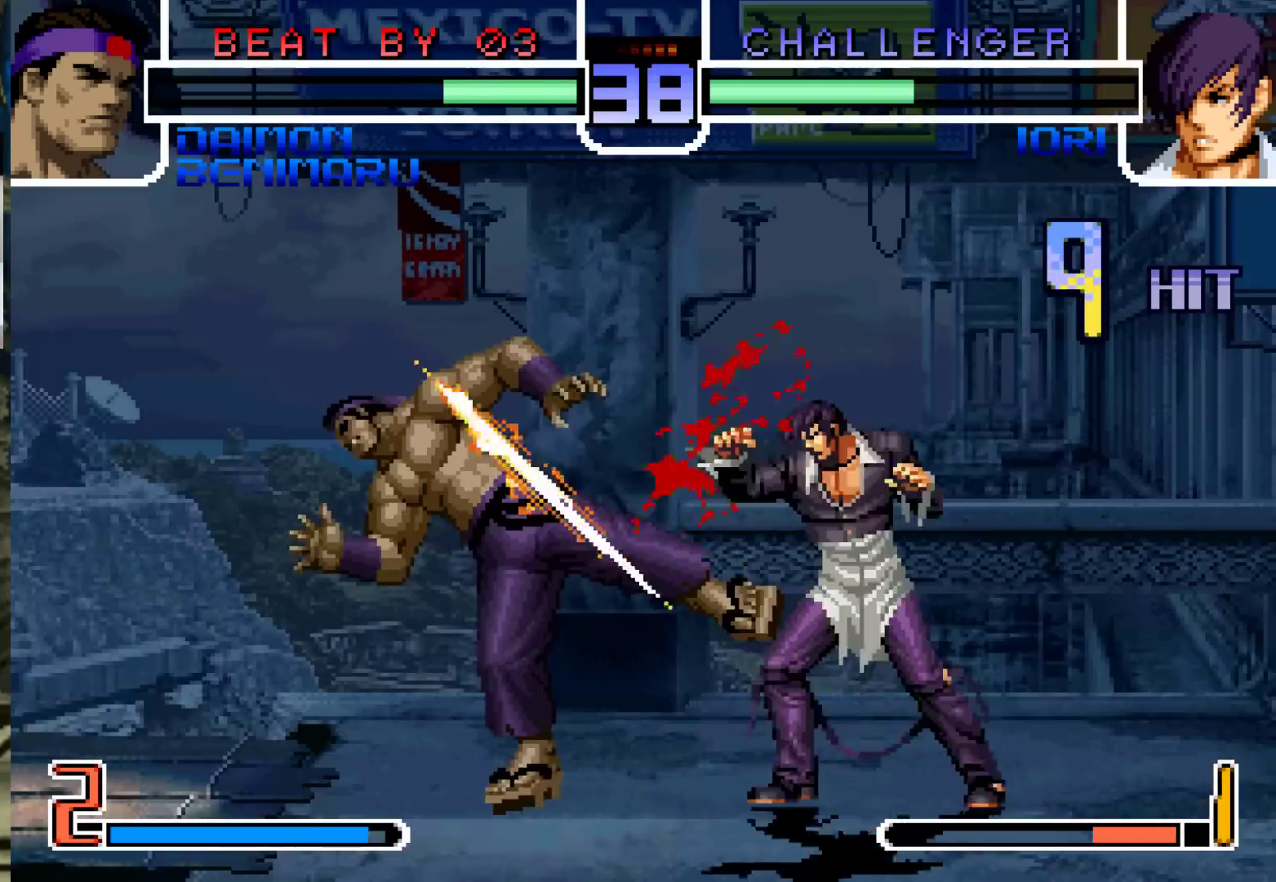
{"dt_ms": 500, "buttons": [], "left_stick": "center", "events": []}
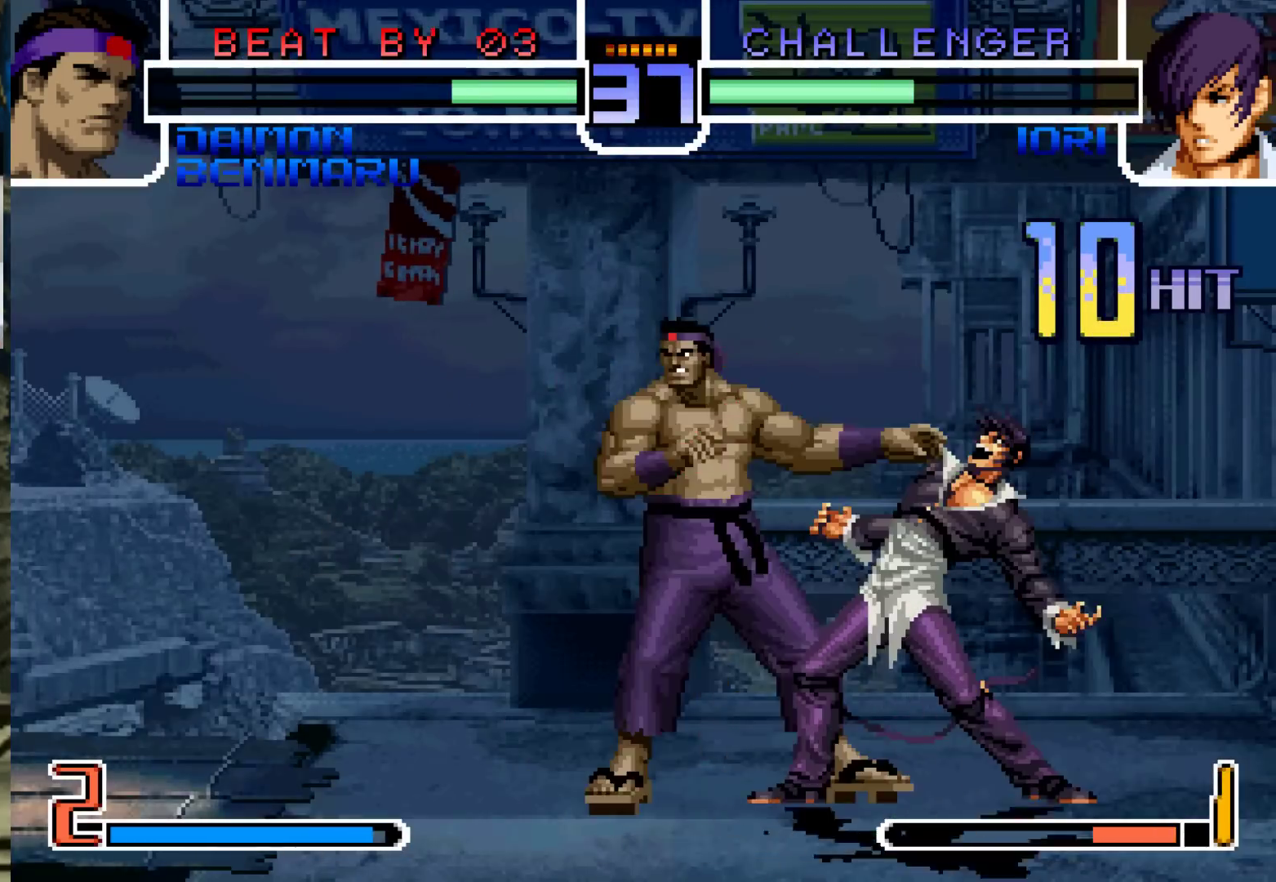
{"dt_ms": 500, "buttons": [], "left_stick": "center", "events": []}
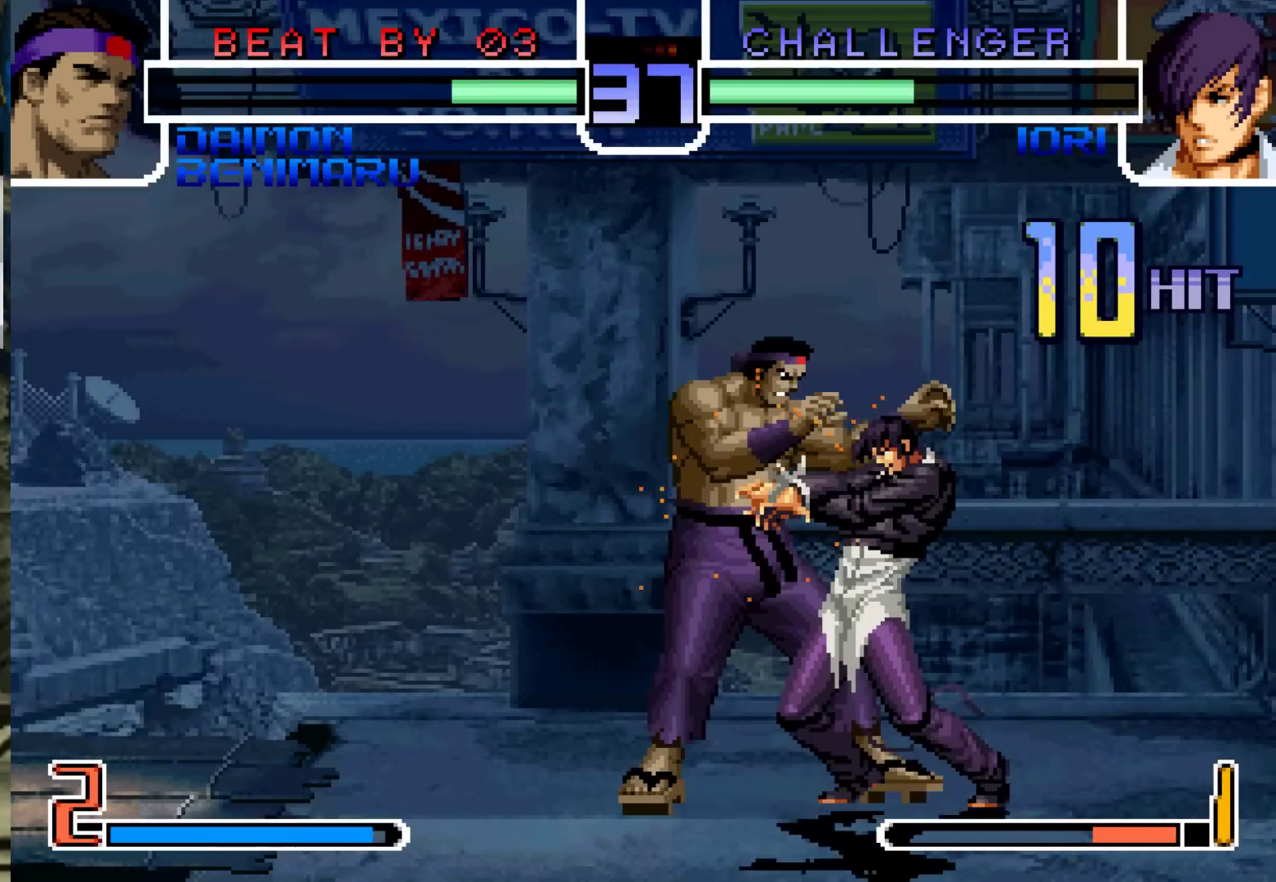
{"dt_ms": 500, "buttons": [], "left_stick": "center", "events": []}
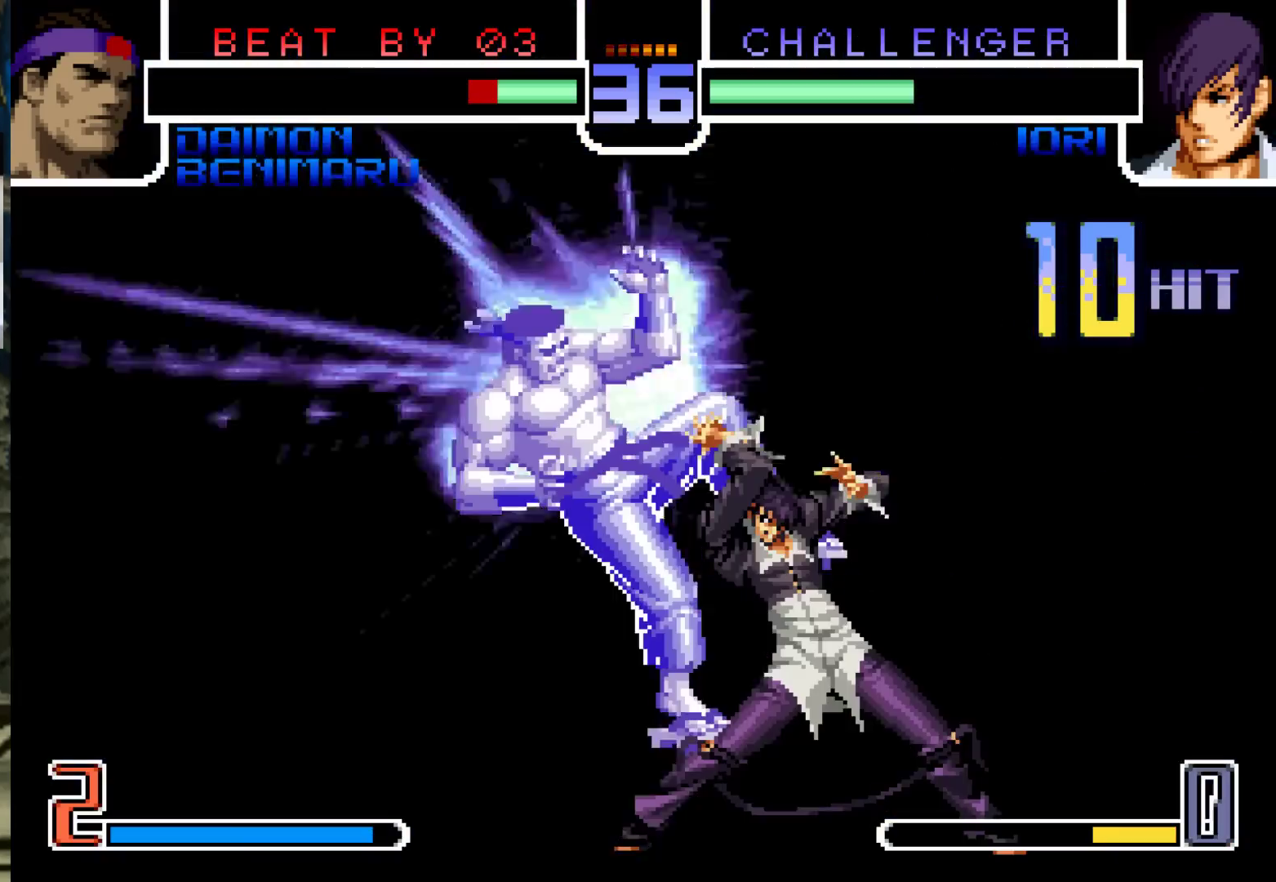
{"dt_ms": 500, "buttons": ["CROSS", "SQUARE", "TRIANGLE"], "left_stick": "center", "events": [[450, "SQUARE", "down"], [450, "TRIANGLE", "down"], [467, "CROSS", "down"]]}
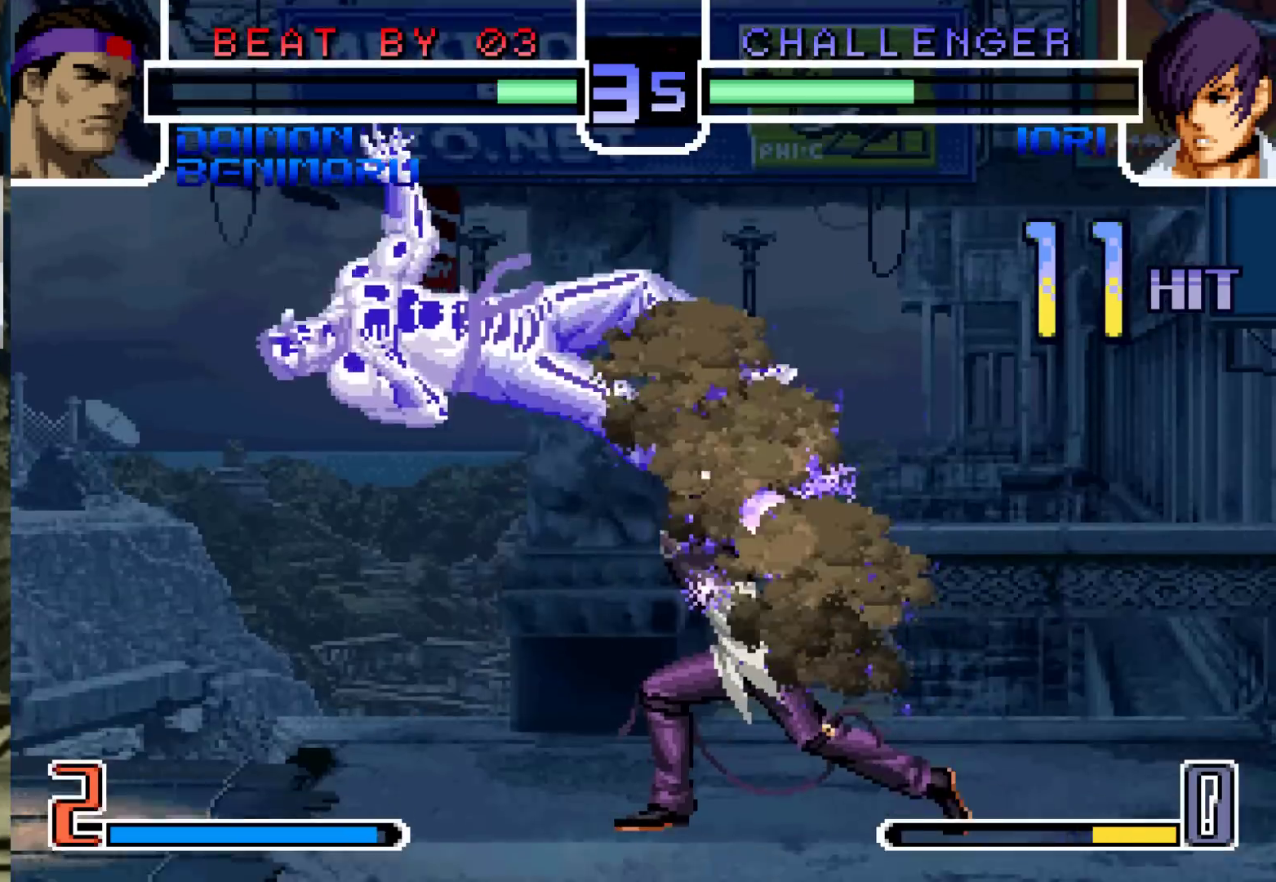
{"dt_ms": 500, "buttons": [], "left_stick": "center", "events": [[33, "TRIANGLE", "up"], [50, "CROSS", "up"], [50, "SQUARE", "up"], [150, "TRIANGLE", "down"], [167, "CROSS", "down"], [167, "SQUARE", "down"], [217, "TRIANGLE", "up"], [233, "CROSS", "up"], [233, "SQUARE", "up"], [300, "TRIANGLE", "down"], [317, "SQUARE", "down"], [350, "CROSS", "down"], [400, "TRIANGLE", "up"], [417, "SQUARE", "up"], [433, "CROSS", "up"]]}
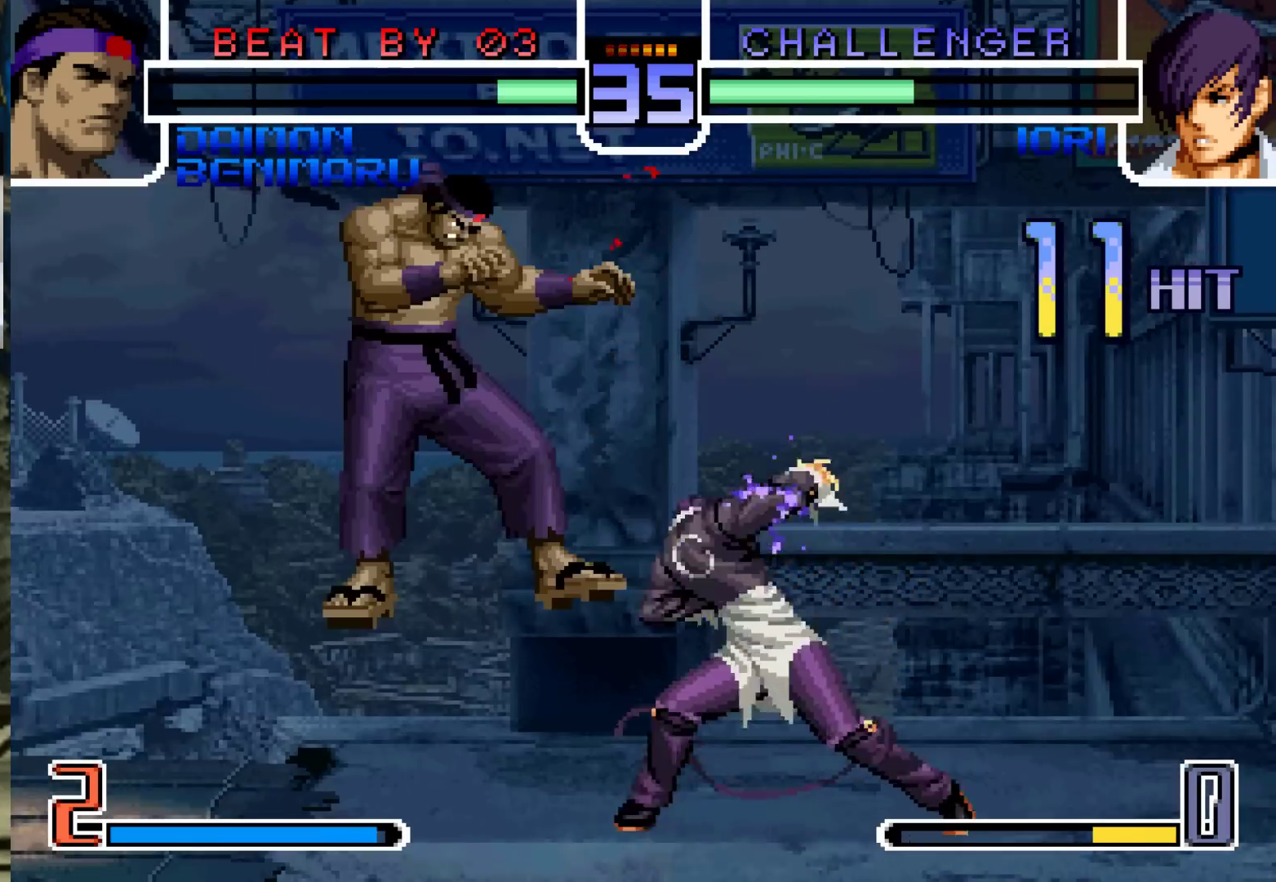
{"dt_ms": 500, "buttons": [], "left_stick": "center", "events": [[50, "SQUARE", "down"], [83, "SQUARE", "up"], [133, "CROSS", "down"], [150, "CROSS", "up"], [200, "SQUARE", "down"], [267, "CROSS", "down"], [267, "SQUARE", "up"], [333, "CROSS", "up"], [333, "SQUARE", "down"], [400, "CROSS", "down"], [450, "SQUARE", "up"], [467, "CROSS", "up"]]}
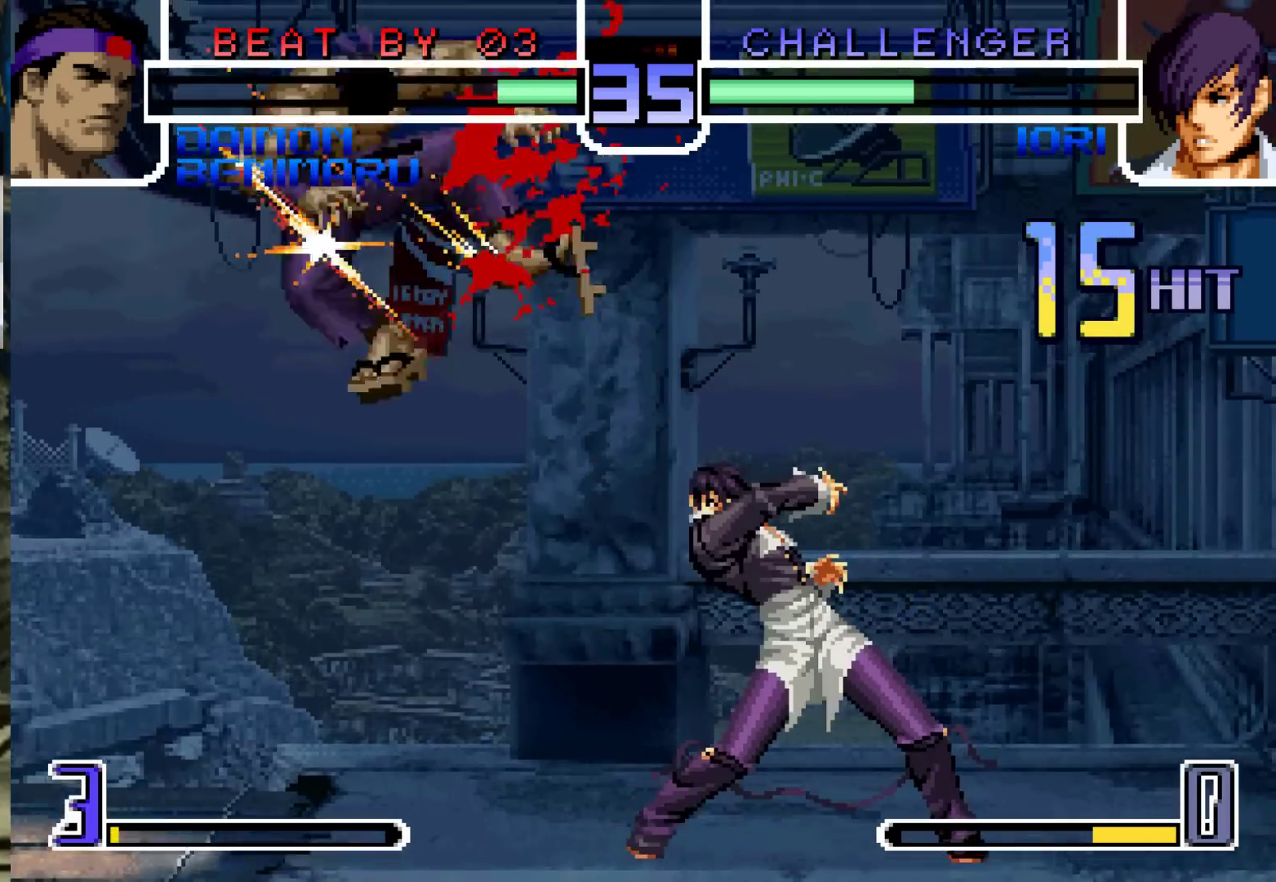
{"dt_ms": 500, "buttons": [], "left_stick": "center", "events": [[50, "SQUARE", "down"], [83, "CROSS", "down"], [100, "SQUARE", "up"], [133, "CROSS", "up"], [167, "SQUARE", "down"], [233, "CROSS", "down"], [233, "SQUARE", "up"], [317, "SQUARE", "down"], [450, "CROSS", "up"], [450, "SQUARE", "up"]]}
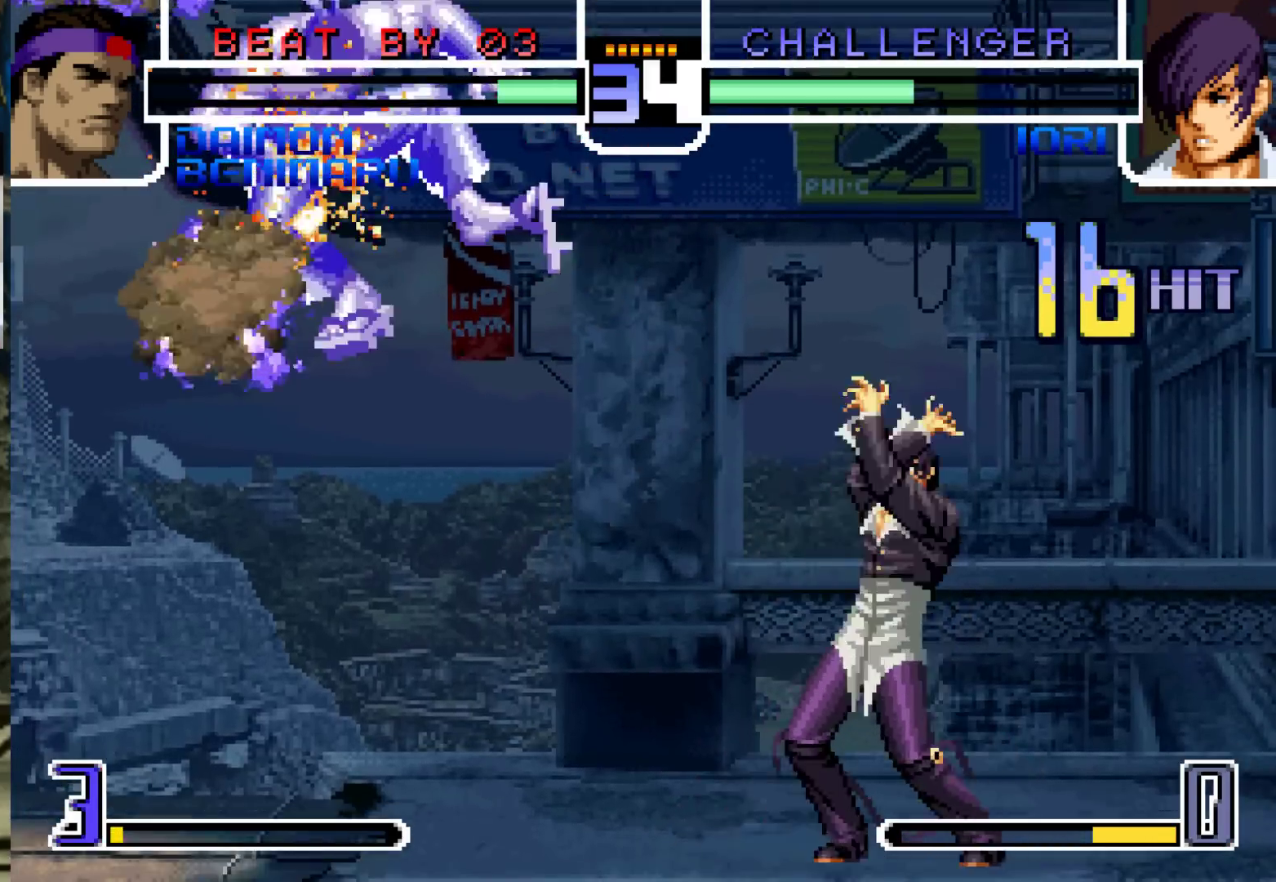
{"dt_ms": 500, "buttons": [], "left_stick": "center", "events": [[83, "SQUARE", "down"], [167, "SQUARE", "up"], [383, "CROSS", "down"], [400, "CROSS", "up"]]}
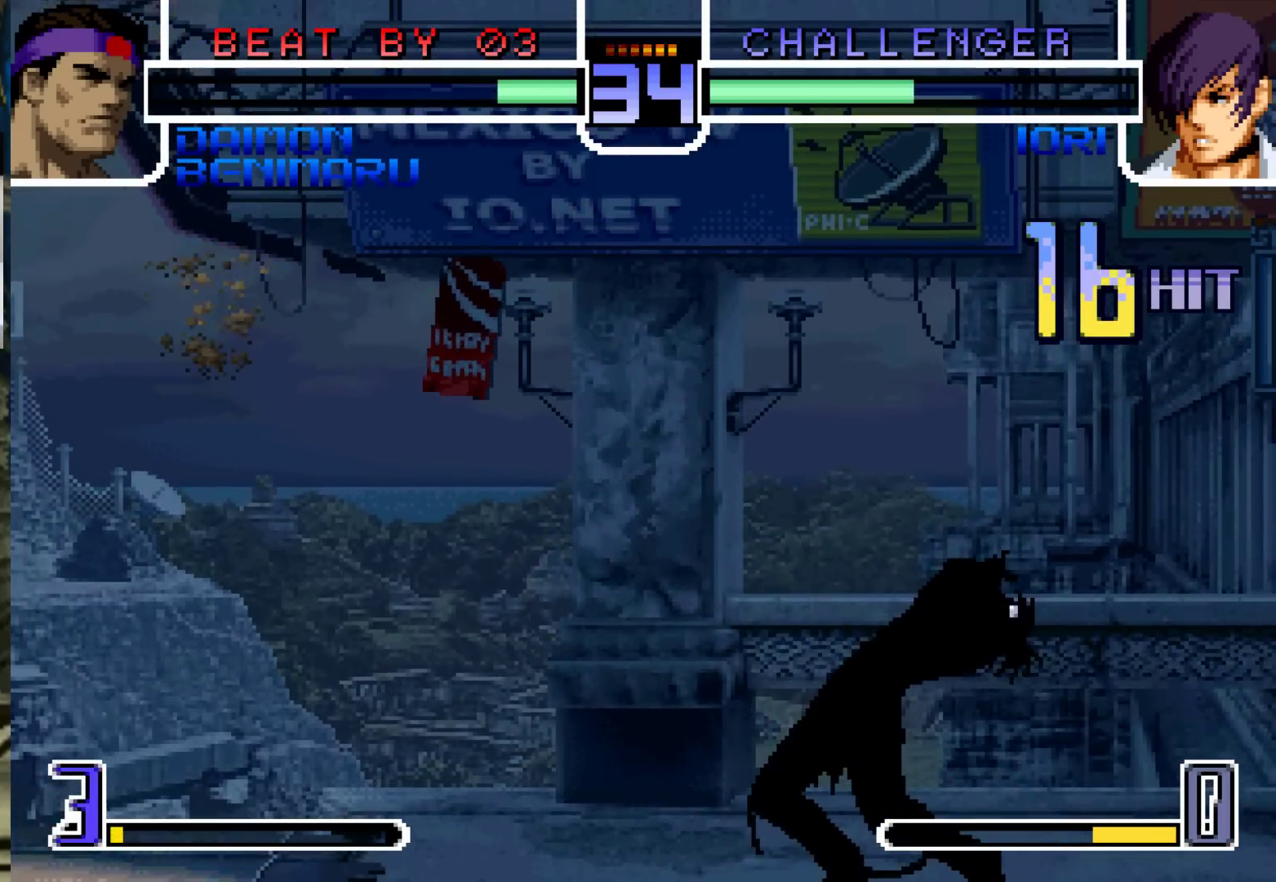
{"dt_ms": 500, "buttons": [], "left_stick": "center", "events": [[17, "CROSS", "down"], [67, "CROSS", "up"], [300, "CROSS", "down"], [317, "CROSS", "up"]]}
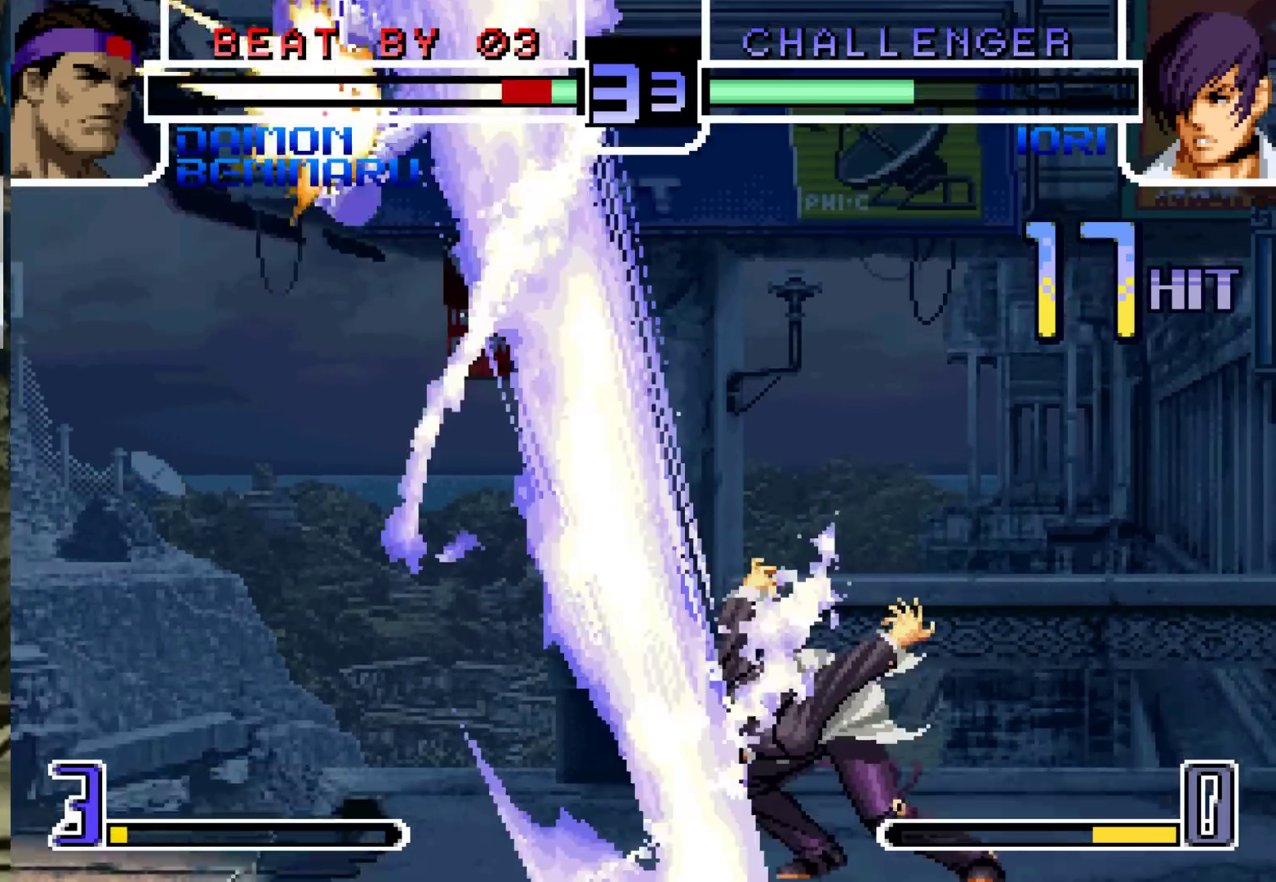
{"dt_ms": 500, "buttons": [], "left_stick": "center", "events": [[67, "CROSS", "down"], [67, "SQUARE", "down"], [350, "SQUARE", "up"], [367, "CROSS", "up"]]}
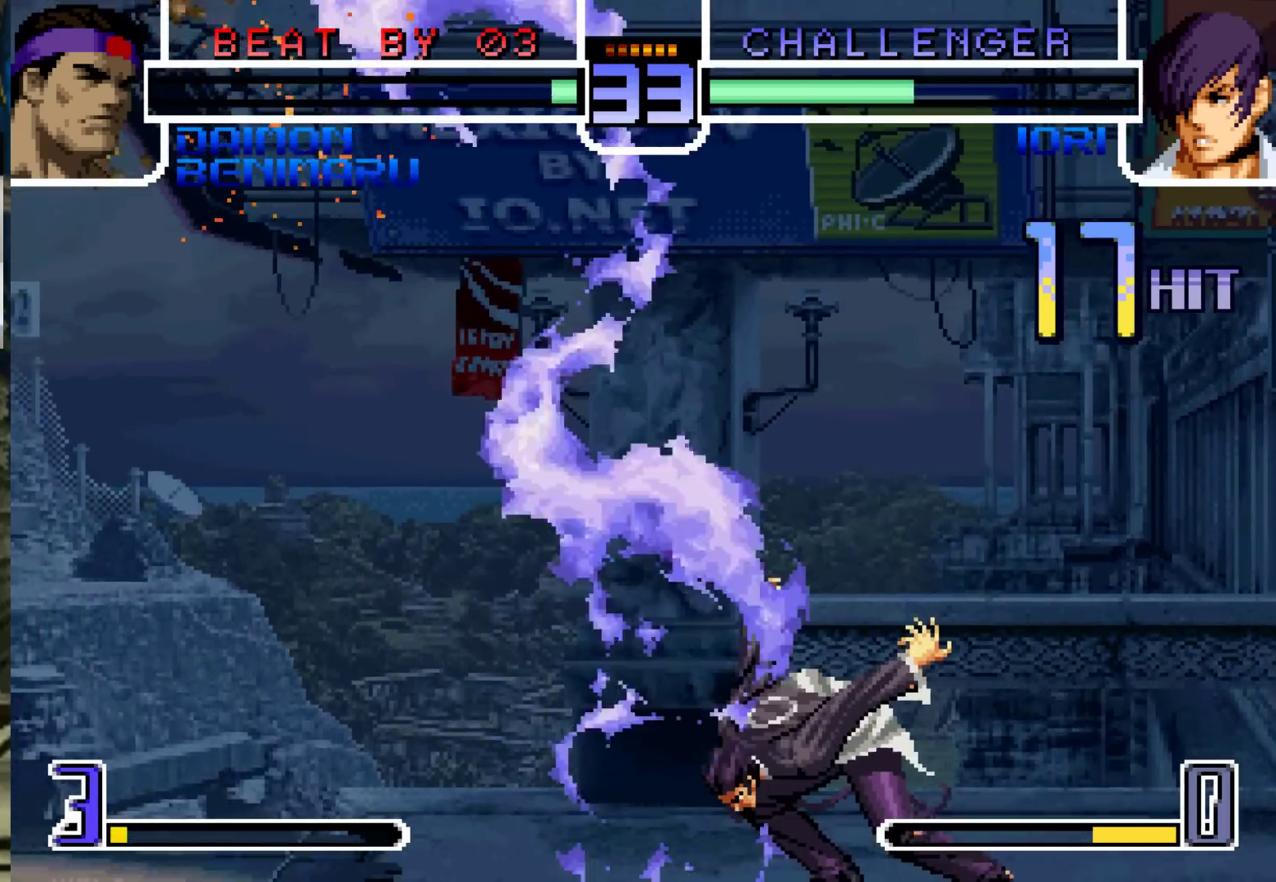
{"dt_ms": 500, "buttons": ["SQUARE", "TRIANGLE"], "left_stick": "center", "events": [[33, "SQUARE", "down"], [67, "CROSS", "down"], [83, "SQUARE", "up"], [100, "CROSS", "up"], [300, "SQUARE", "down"], [367, "SQUARE", "up"], [500, "SQUARE", "down"], [500, "TRIANGLE", "down"]]}
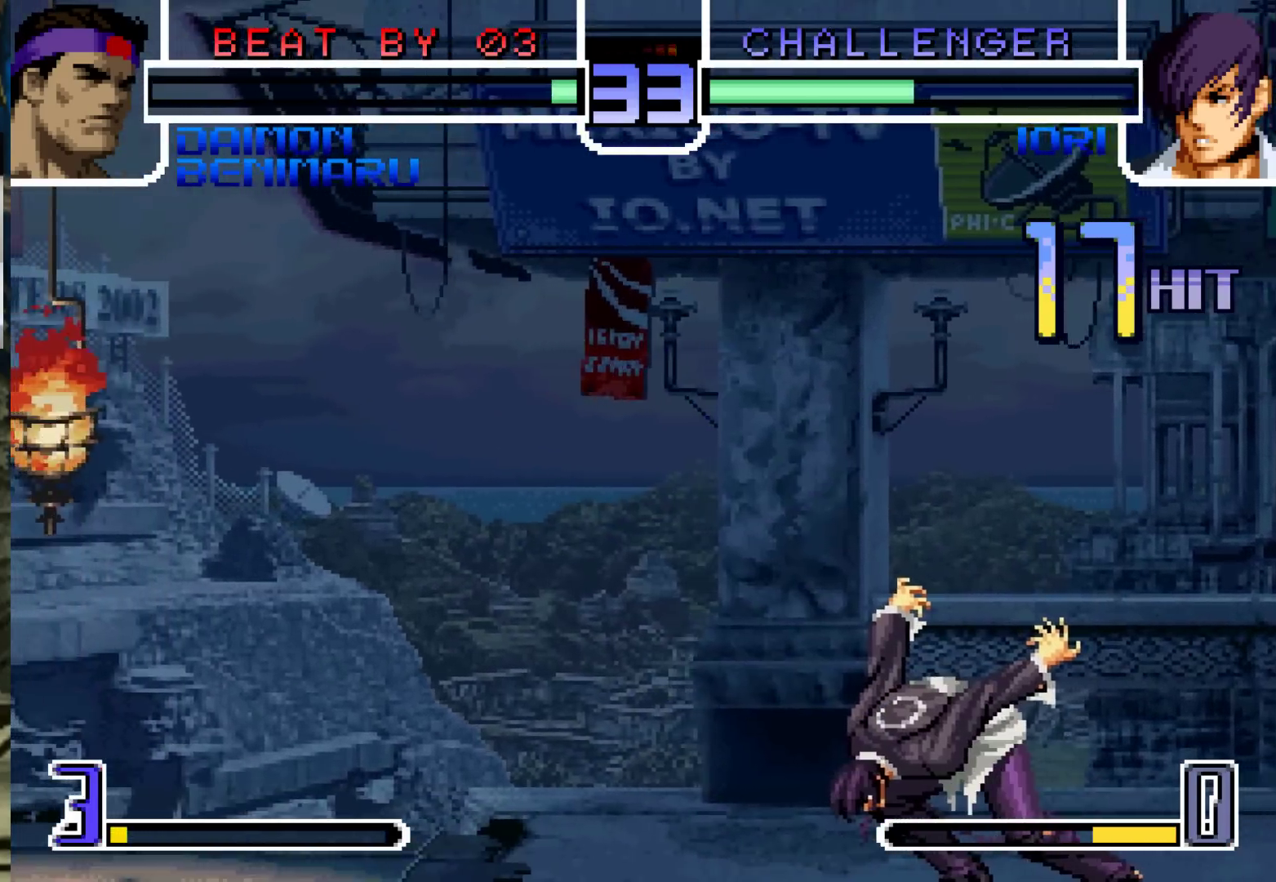
{"dt_ms": 500, "buttons": ["CROSS", "SQUARE"], "left_stick": "center", "events": [[17, "TRIANGLE", "up"], [50, "SQUARE", "up"], [183, "SQUARE", "down"], [183, "TRIANGLE", "down"], [217, "CROSS", "down"], [217, "TRIANGLE", "up"], [233, "SQUARE", "up"], [267, "CROSS", "up"], [367, "SQUARE", "down"], [417, "CROSS", "down"], [417, "SQUARE", "up"], [467, "CROSS", "up"], [483, "SQUARE", "down"], [500, "CROSS", "down"]]}
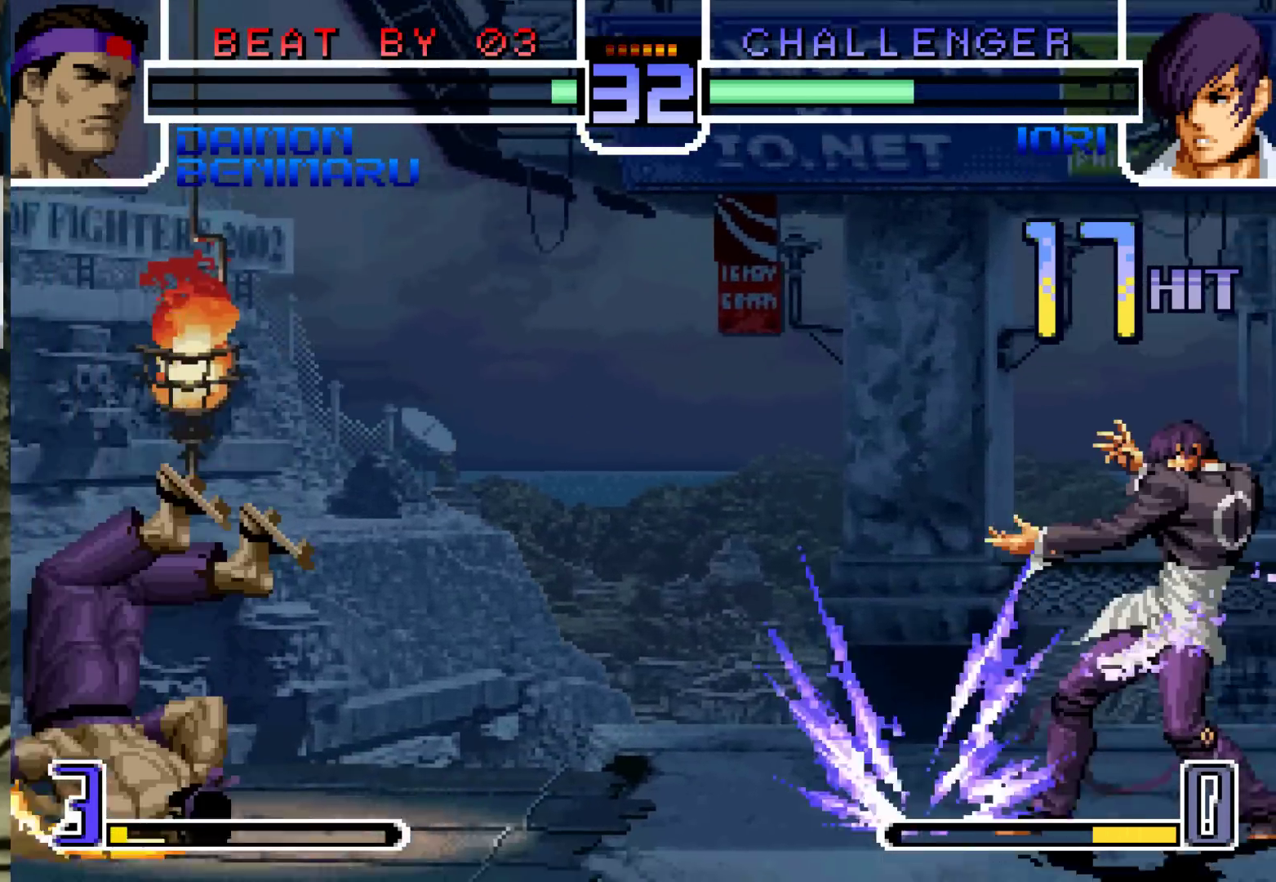
{"dt_ms": 500, "buttons": [], "left_stick": "center", "events": [[50, "SQUARE", "up"], [67, "CROSS", "up"], [133, "SQUARE", "down"], [167, "CROSS", "down"], [217, "CROSS", "up"], [233, "SQUARE", "up"]]}